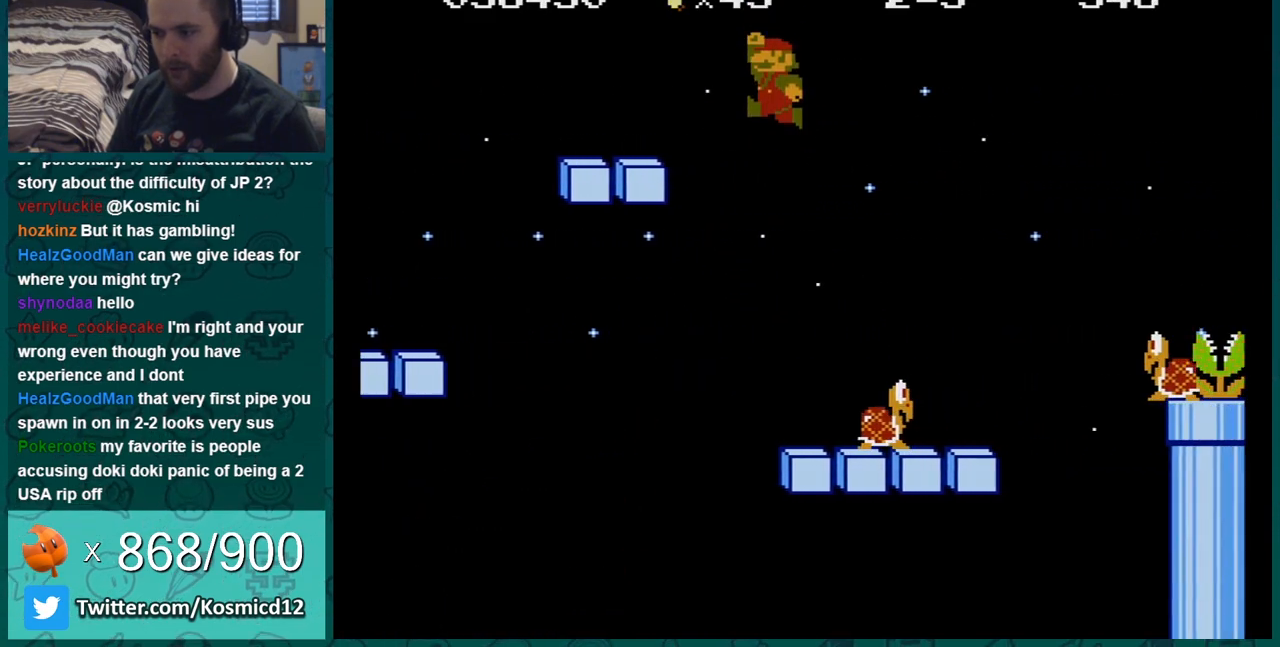
Gameplay with a controller (Nintendo layout); each line is a JSON object with the inputs held at the frame after it. "events" lists button and stick changes between this image and that frame as [ms after this image, input, new state], when the widget could be followed in between. Not read: L3 R3.
{"buttons": ["B"], "events": [[16, "DPAD_LEFT", "up"], [133, "DPAD_LEFT", "down"], [267, "DPAD_LEFT", "up"]]}
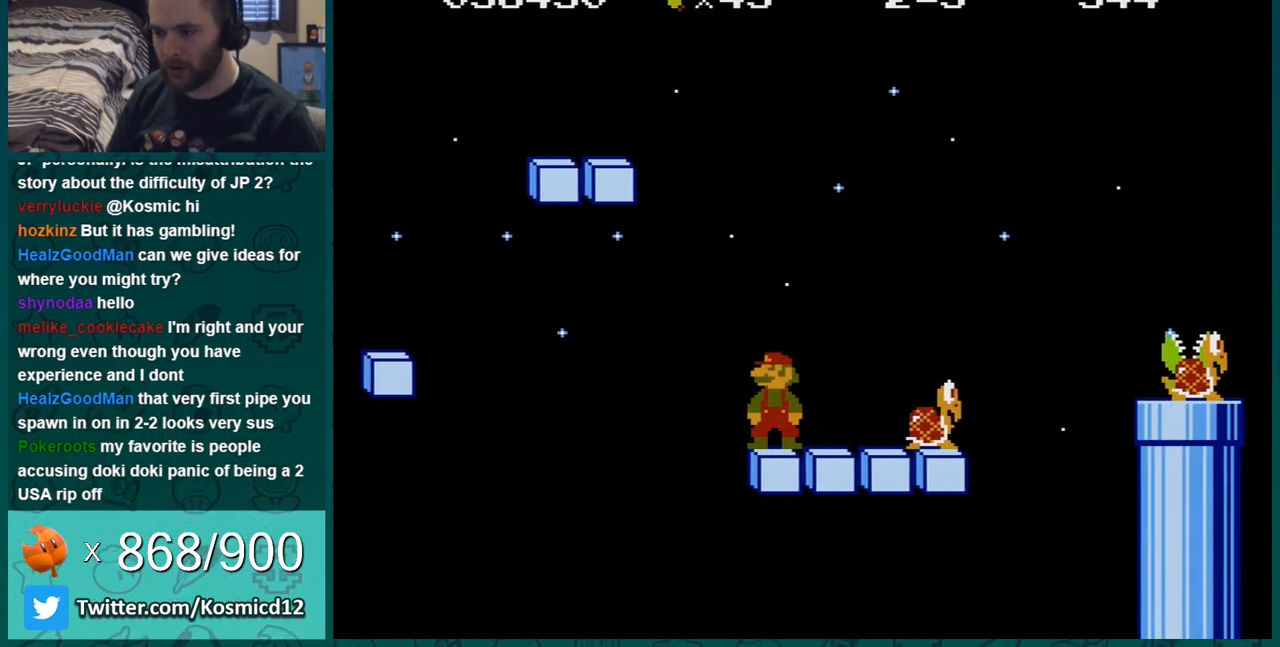
{"buttons": ["A", "B", "DPAD_DOWN", "DPAD_RIGHT"], "events": [[301, "DPAD_DOWN", "down"], [417, "A", "down"], [484, "DPAD_RIGHT", "down"]]}
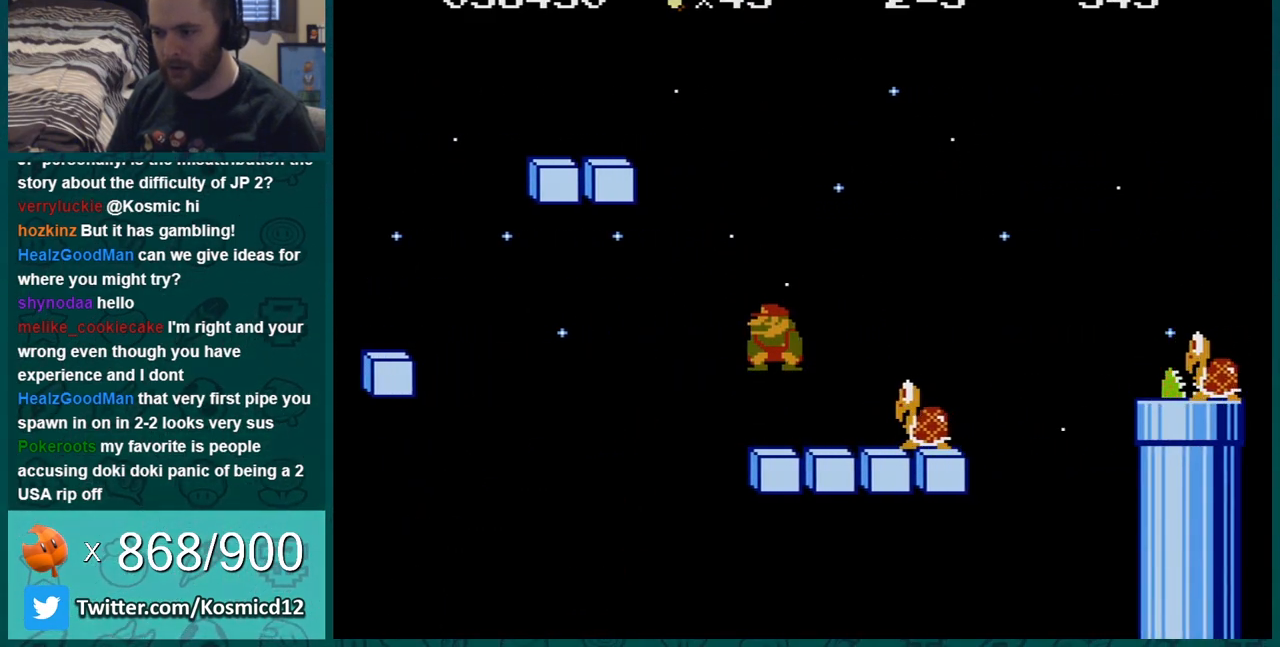
{"buttons": ["B", "DPAD_LEFT"], "events": [[66, "DPAD_DOWN", "up"], [133, "A", "up"], [167, "DPAD_RIGHT", "up"], [317, "DPAD_LEFT", "down"]]}
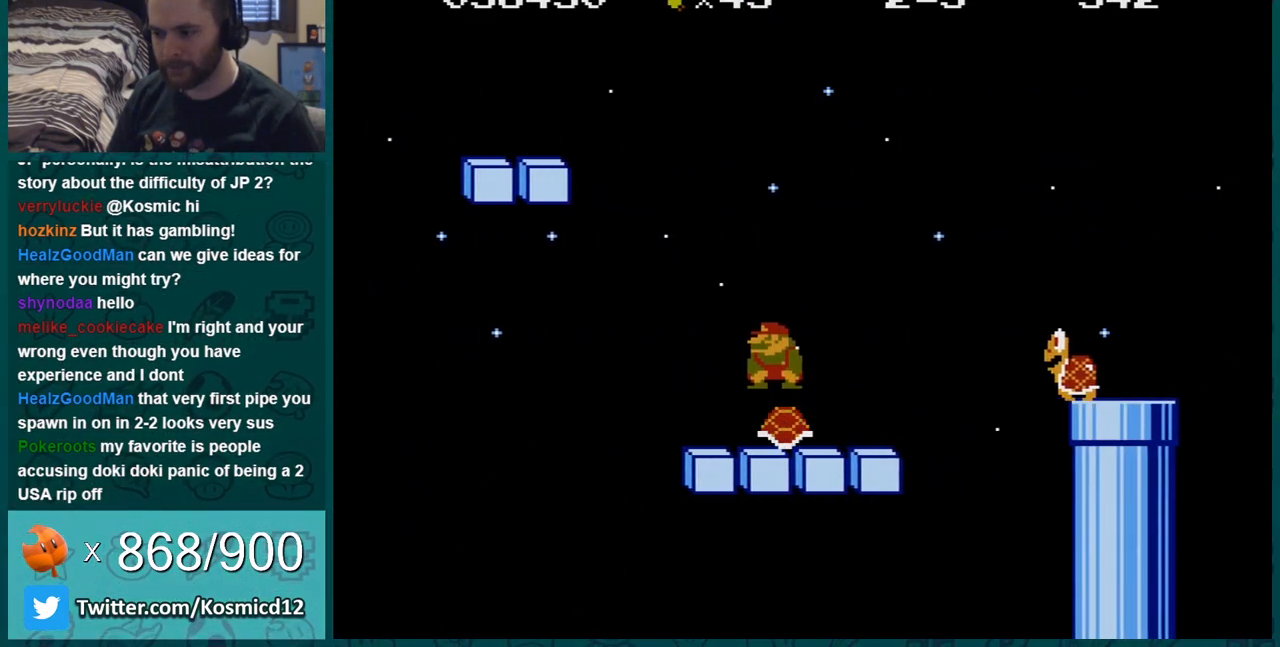
{"buttons": ["B"], "events": [[100, "DPAD_LEFT", "up"]]}
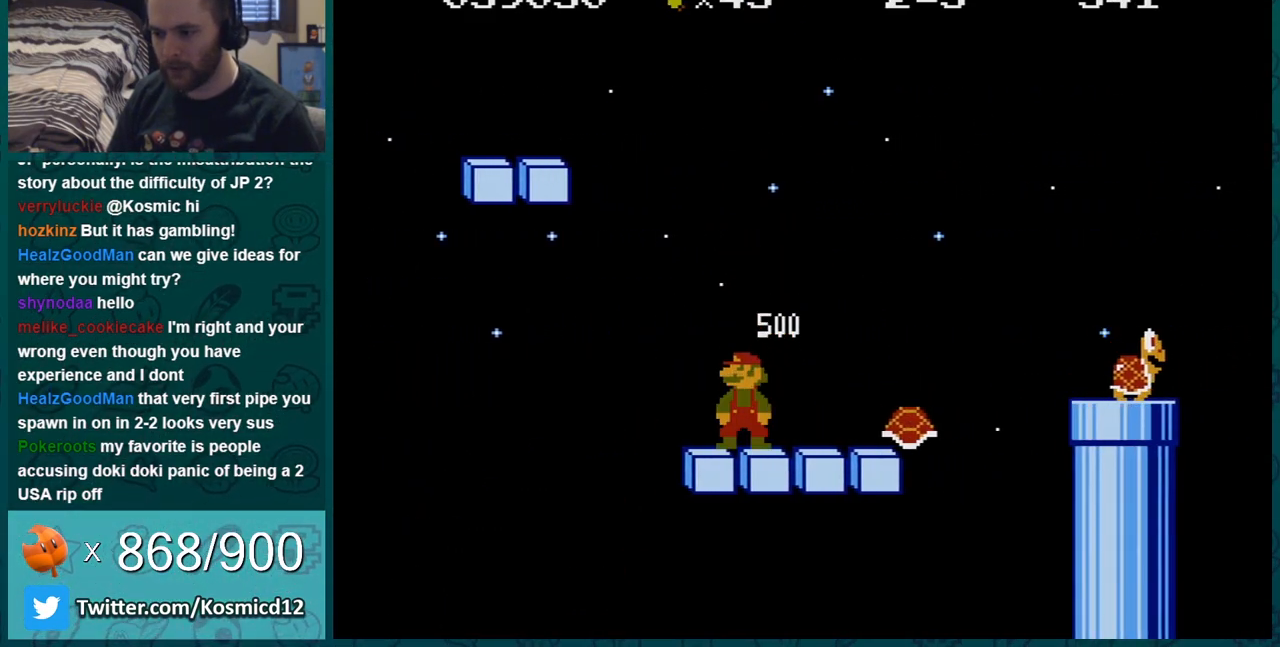
{"buttons": ["B"], "events": []}
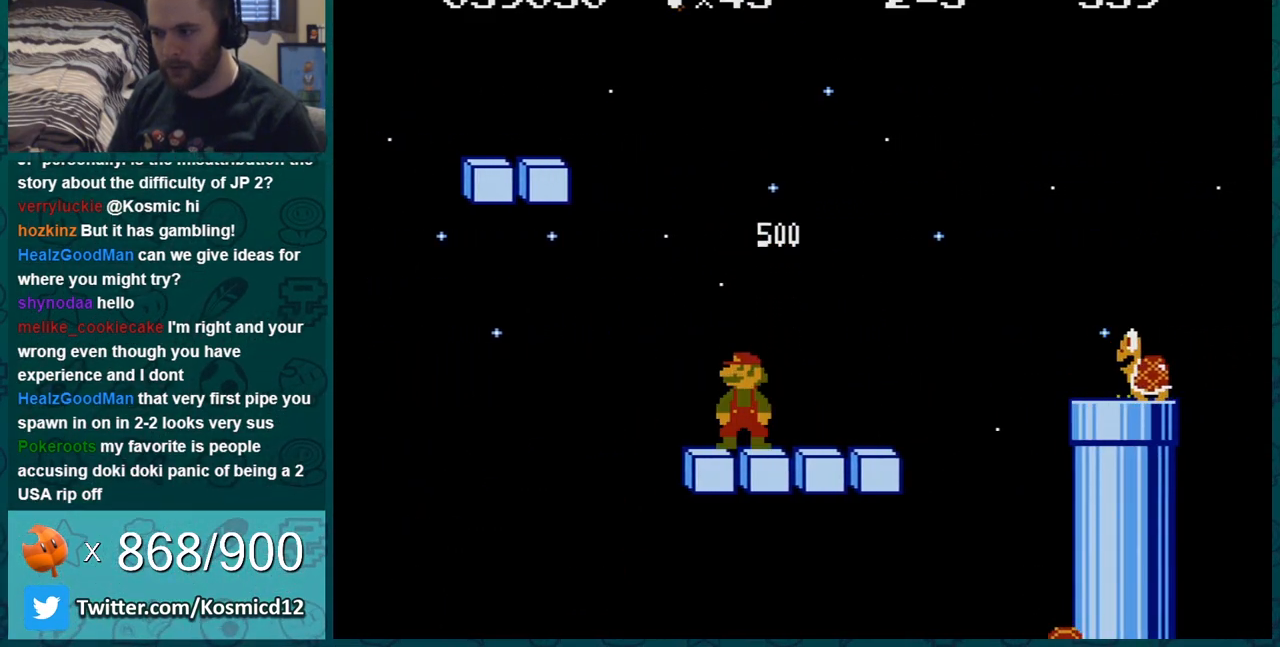
{"buttons": ["B", "DPAD_RIGHT"], "events": [[267, "DPAD_RIGHT", "down"]]}
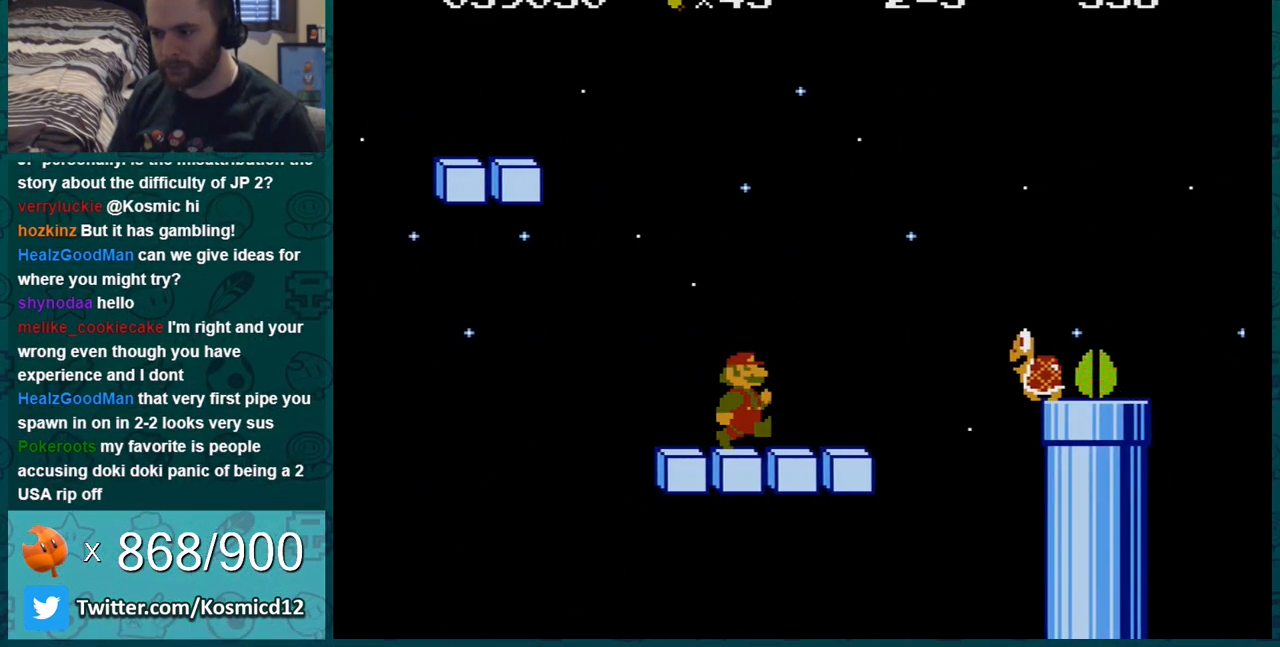
{"buttons": ["A", "B", "DPAD_RIGHT"], "events": [[350, "DPAD_LEFT", "down"], [350, "DPAD_RIGHT", "up"], [417, "A", "down"], [417, "DPAD_LEFT", "up"], [417, "DPAD_UP", "down"], [450, "DPAD_RIGHT", "down"], [450, "DPAD_UP", "up"]]}
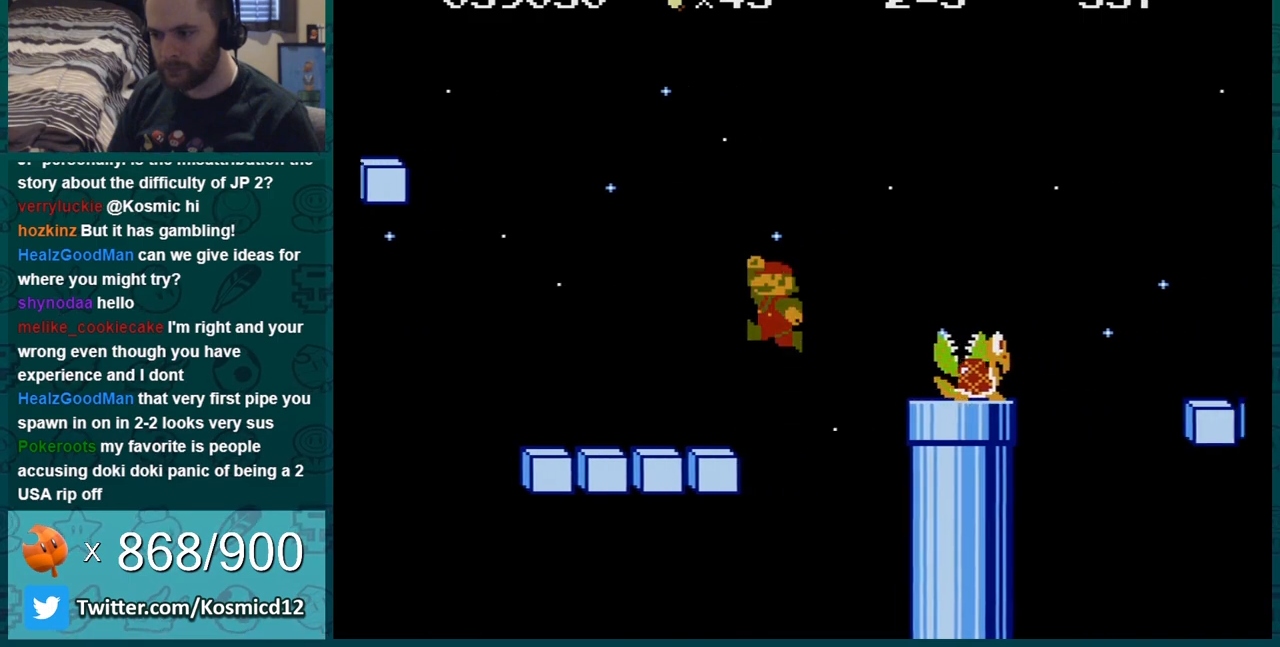
{"buttons": ["B"], "events": [[34, "DPAD_RIGHT", "up"], [167, "DPAD_LEFT", "down"], [384, "DPAD_LEFT", "up"], [501, "A", "up"]]}
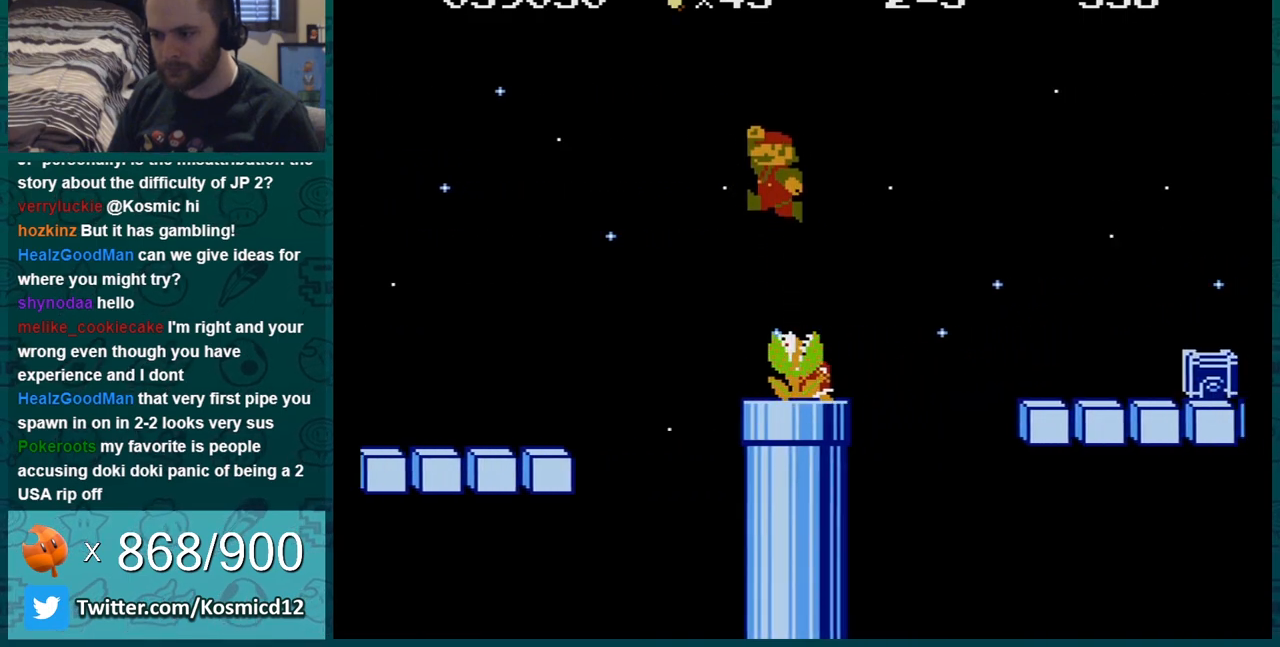
{"buttons": ["B", "DPAD_RIGHT"], "events": [[33, "DPAD_LEFT", "down"], [100, "A", "down"], [383, "DPAD_LEFT", "up"], [434, "A", "up"], [484, "DPAD_RIGHT", "down"]]}
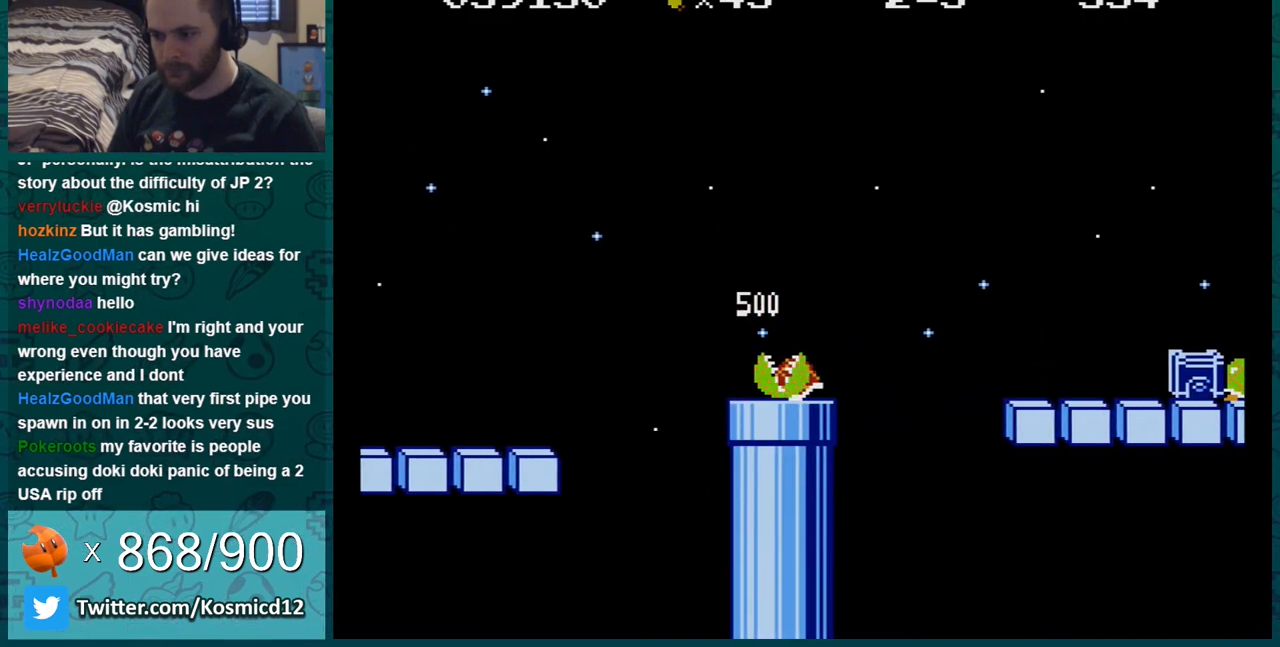
{"buttons": ["B"], "events": [[100, "DPAD_RIGHT", "up"]]}
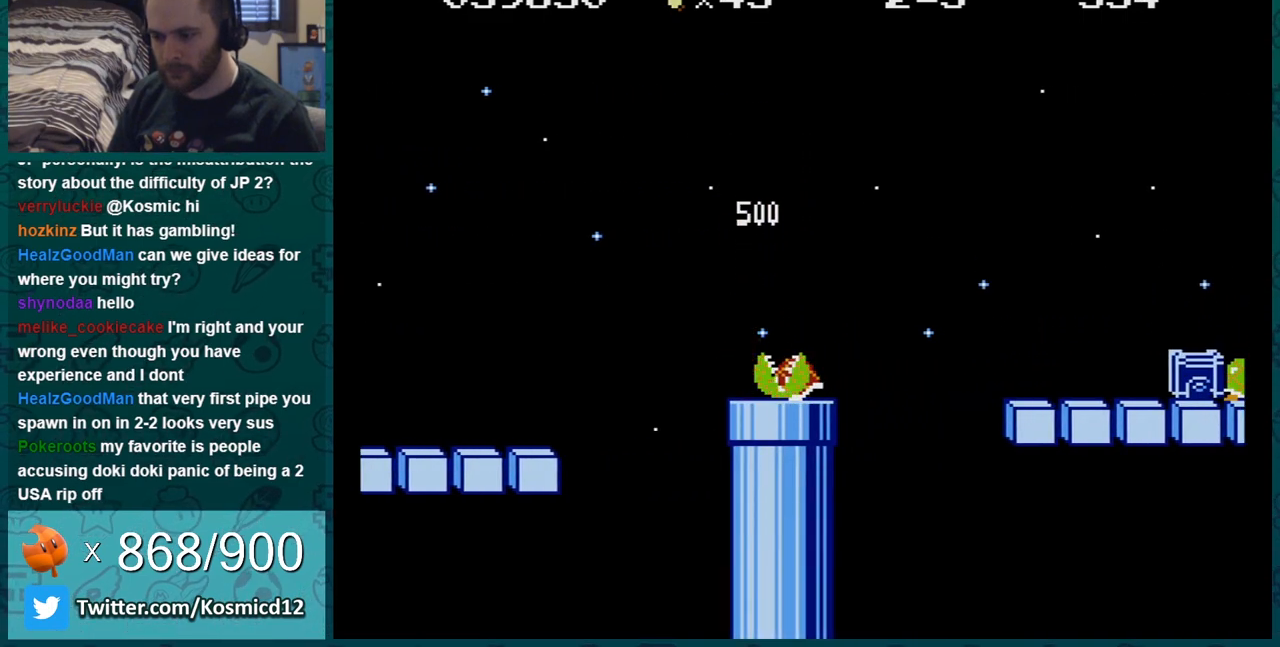
{"buttons": ["B", "DPAD_RIGHT"], "events": [[133, "DPAD_RIGHT", "down"]]}
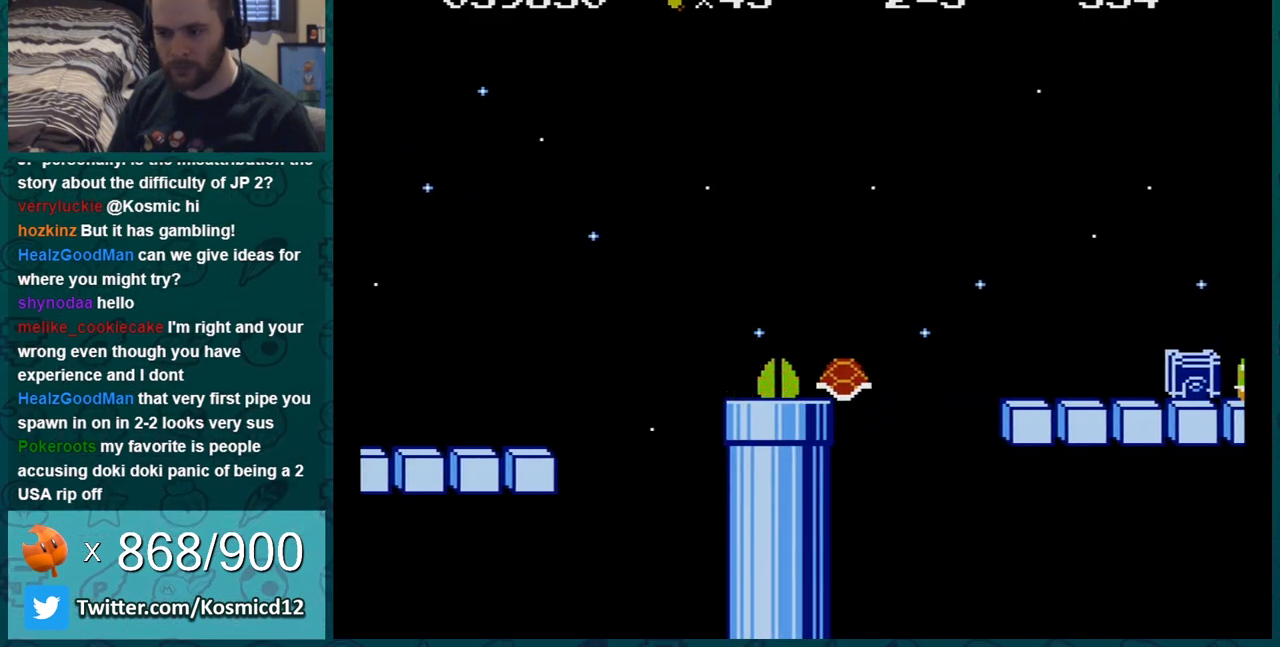
{"buttons": ["A", "B", "DPAD_RIGHT"], "events": [[467, "A", "down"]]}
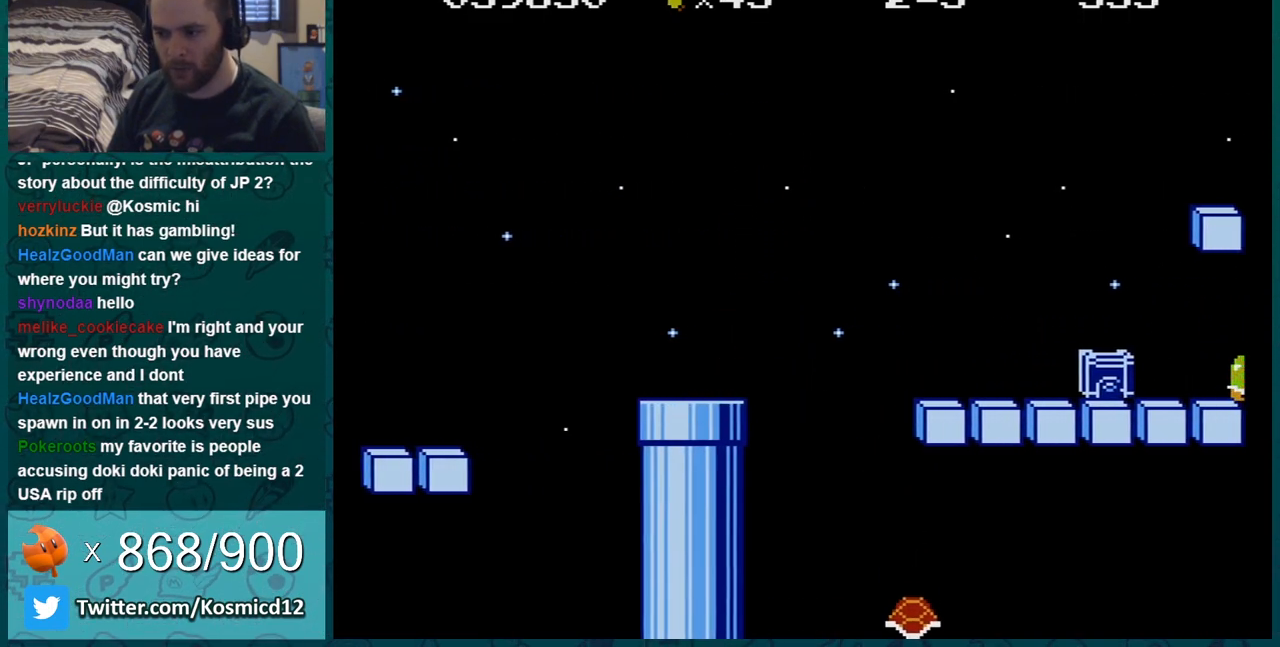
{"buttons": ["B", "DPAD_LEFT"], "events": [[350, "A", "up"], [367, "DPAD_RIGHT", "up"], [434, "DPAD_LEFT", "down"]]}
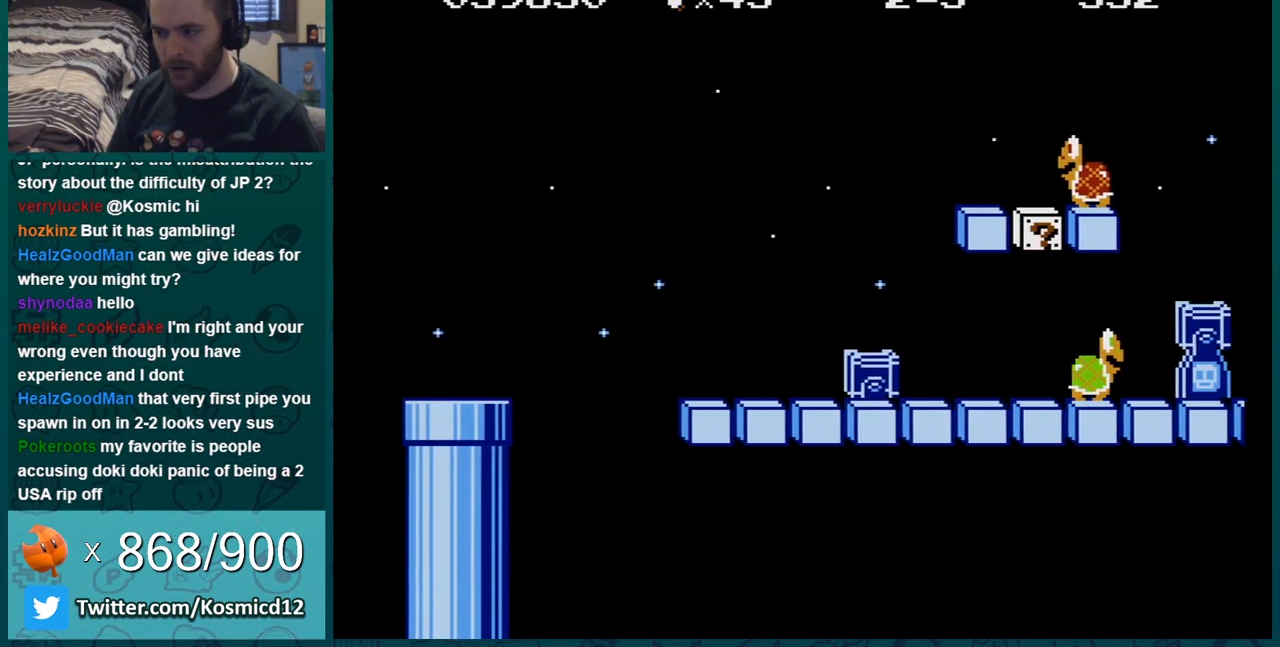
{"buttons": ["B"], "events": [[67, "DPAD_LEFT", "up"]]}
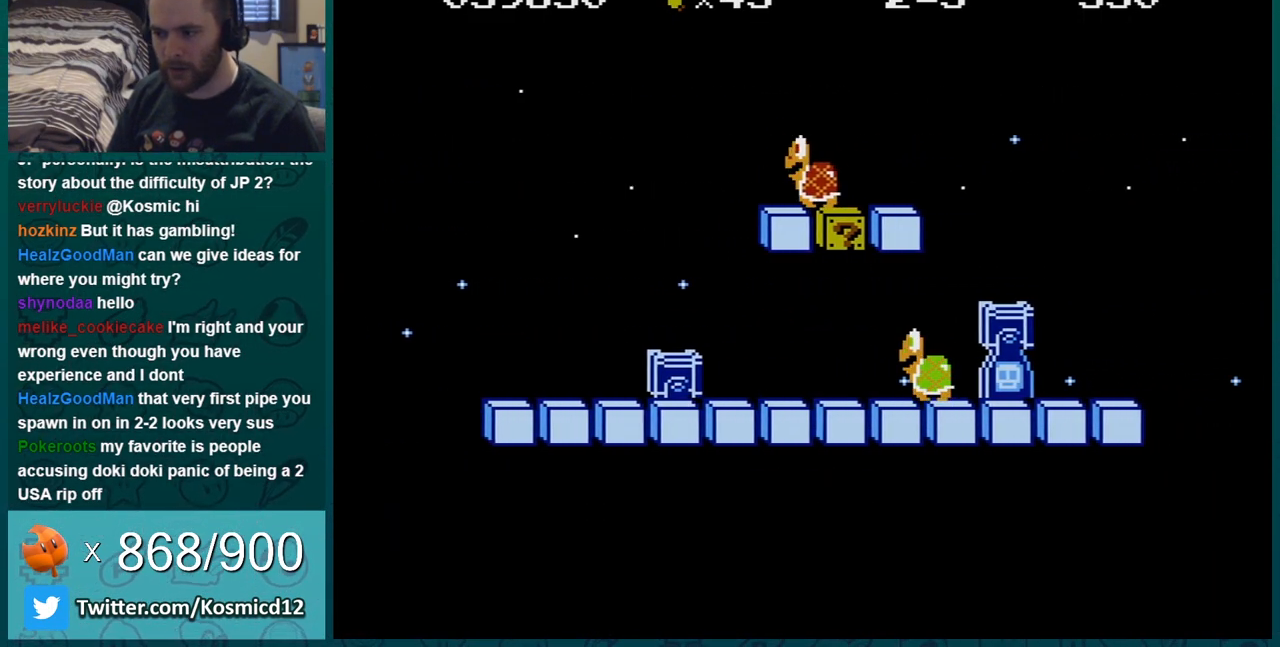
{"buttons": ["B", "DPAD_RIGHT"], "events": [[33, "DPAD_LEFT", "down"], [100, "A", "down"], [133, "DPAD_LEFT", "up"], [283, "A", "up"], [434, "DPAD_RIGHT", "down"]]}
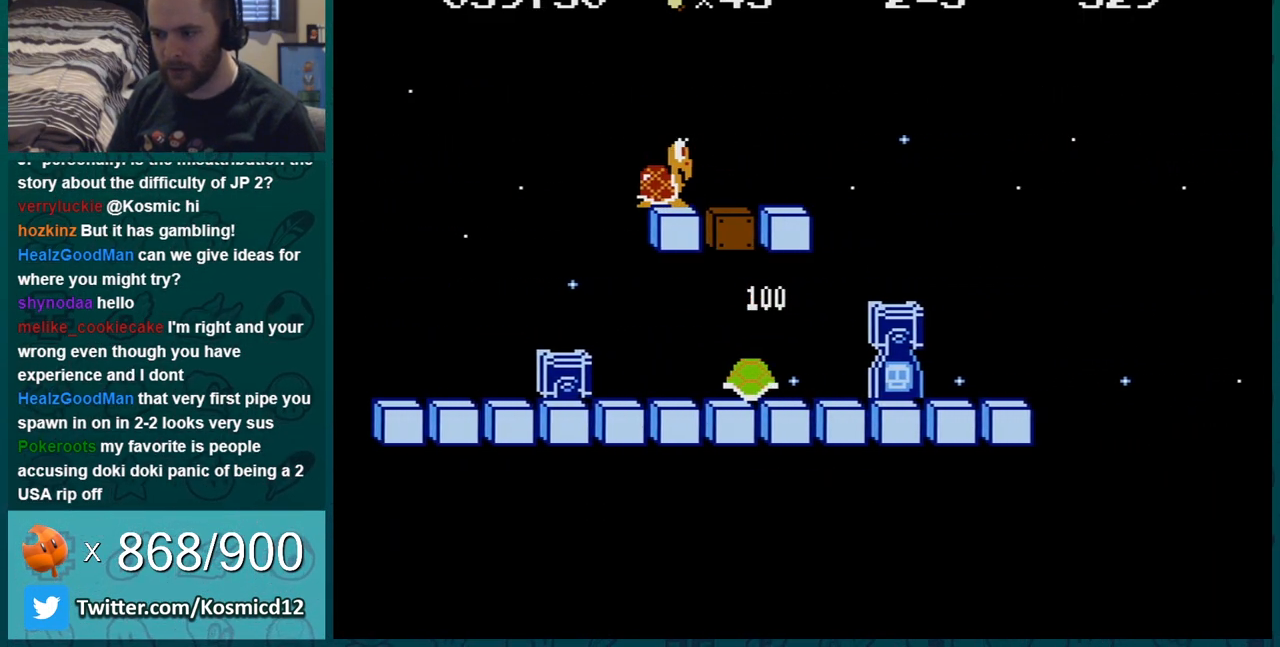
{"buttons": ["A", "B"], "events": [[34, "DPAD_RIGHT", "up"], [401, "A", "down"]]}
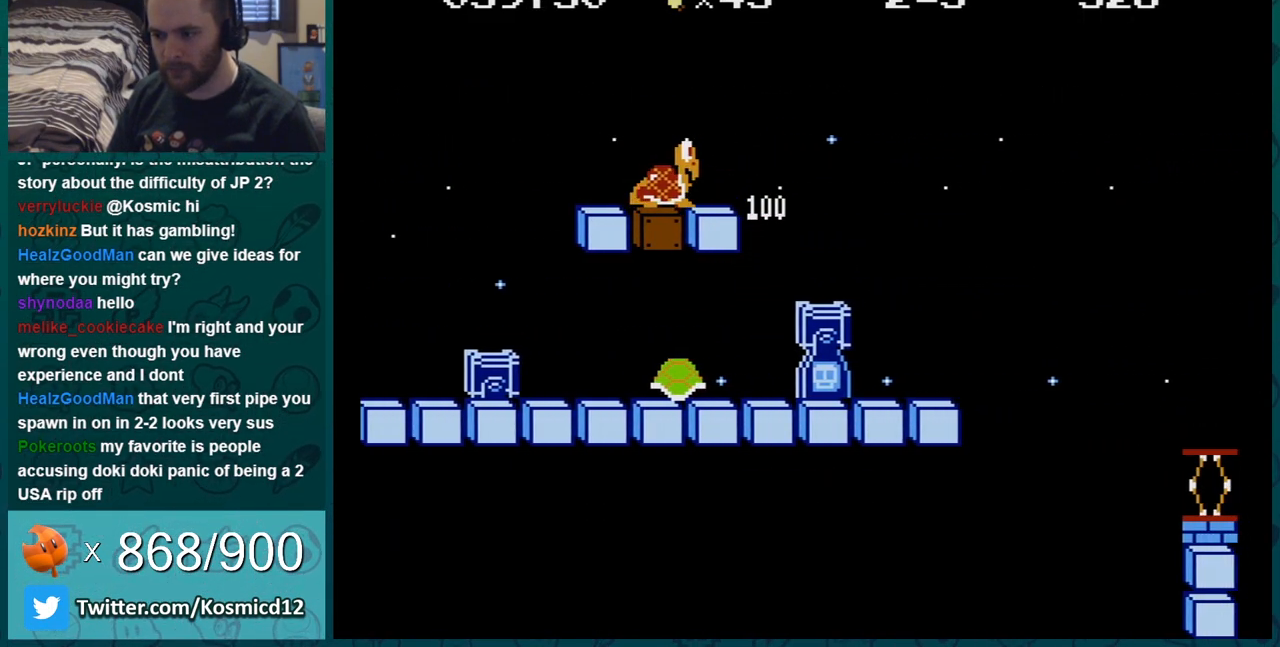
{"buttons": ["B"], "events": [[33, "DPAD_RIGHT", "down"], [83, "A", "up"], [117, "DPAD_RIGHT", "up"]]}
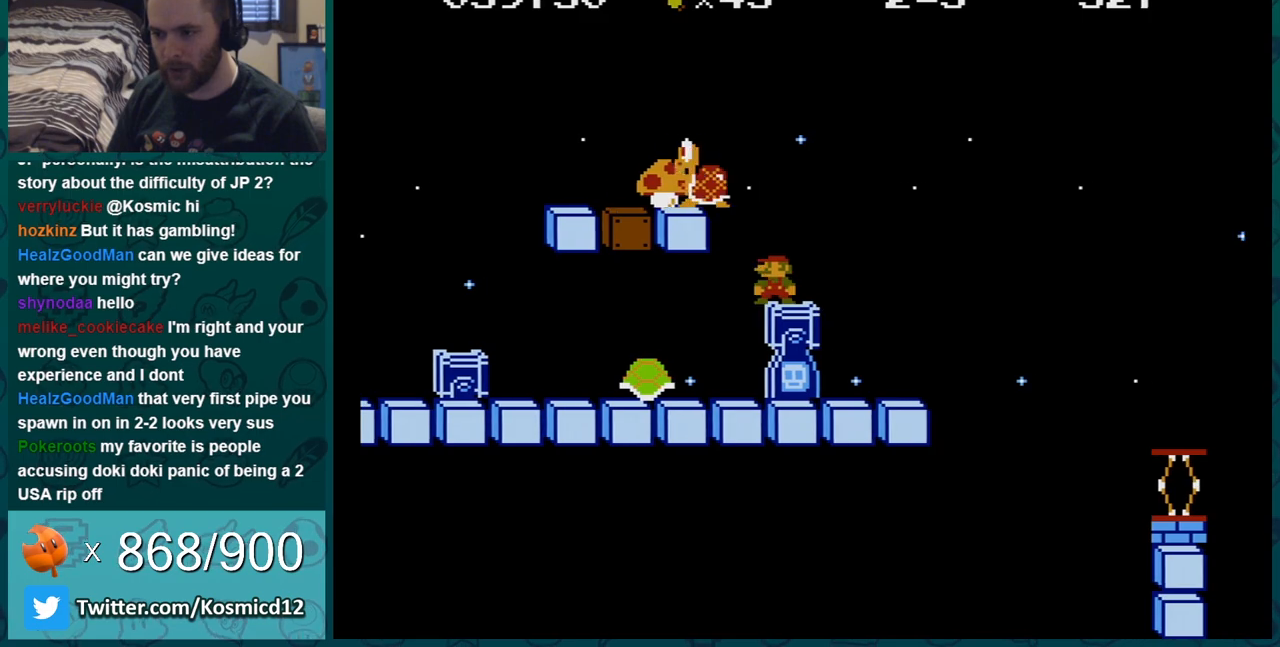
{"buttons": ["B"], "events": [[367, "A", "down"], [434, "A", "up"]]}
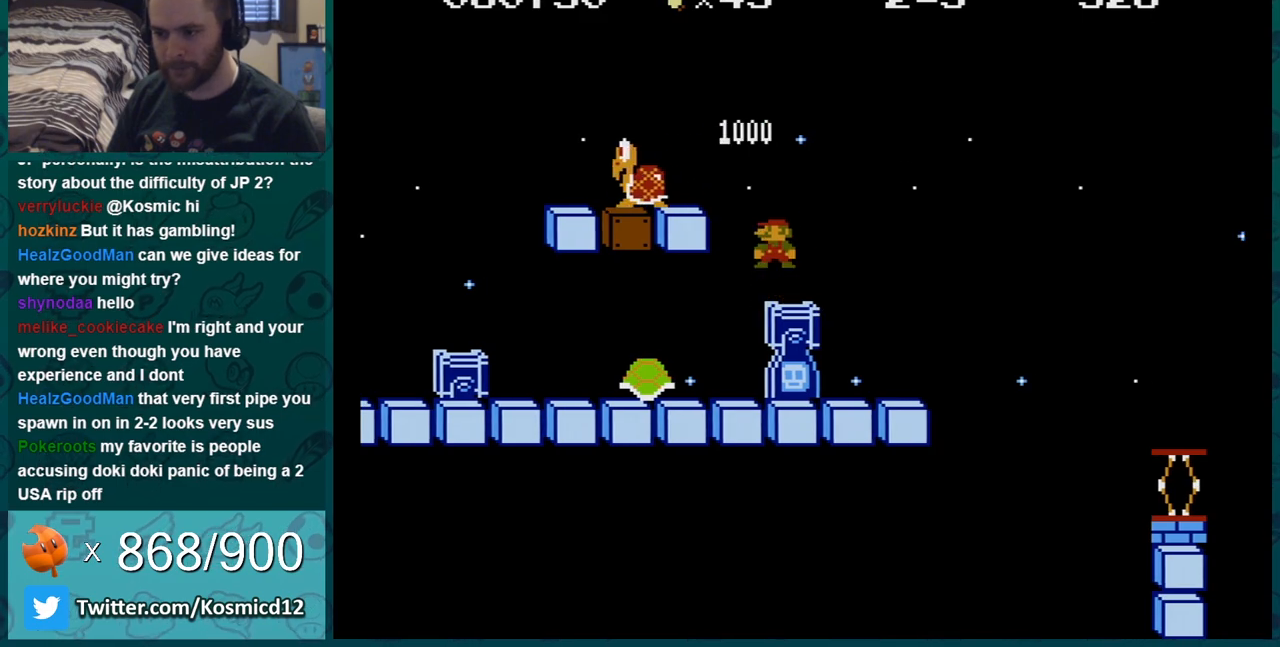
{"buttons": ["B"], "events": []}
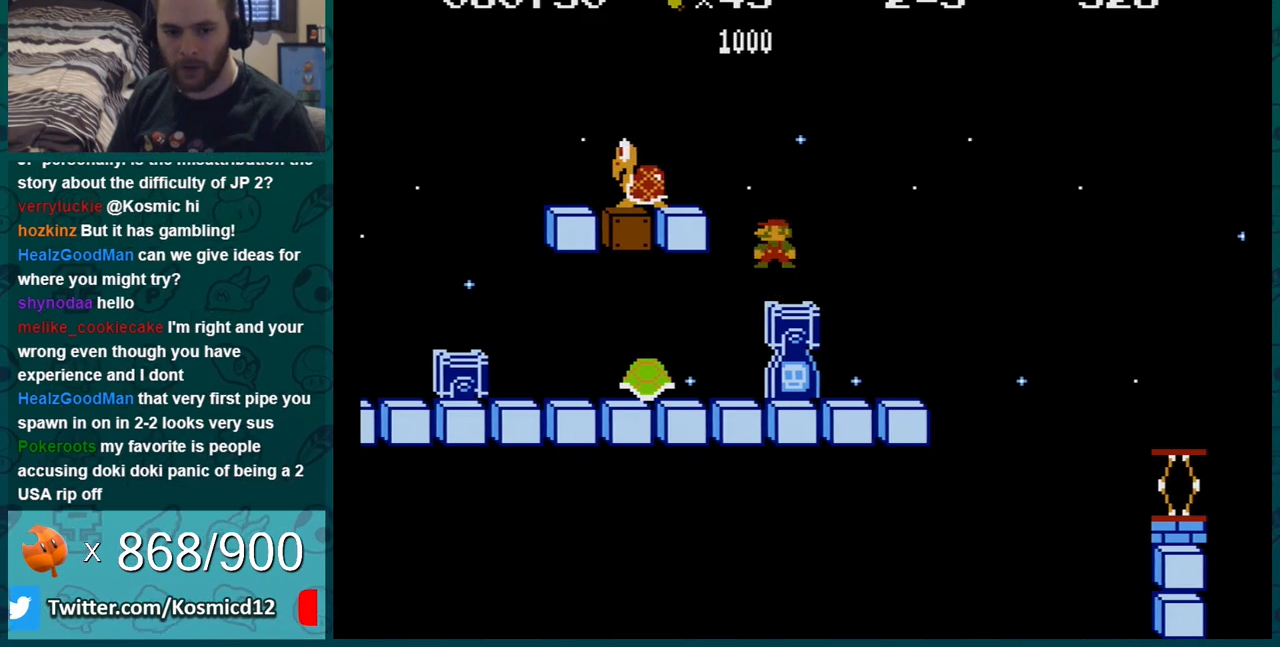
{"buttons": ["B"], "events": [[367, "DPAD_LEFT", "down"], [467, "DPAD_LEFT", "up"]]}
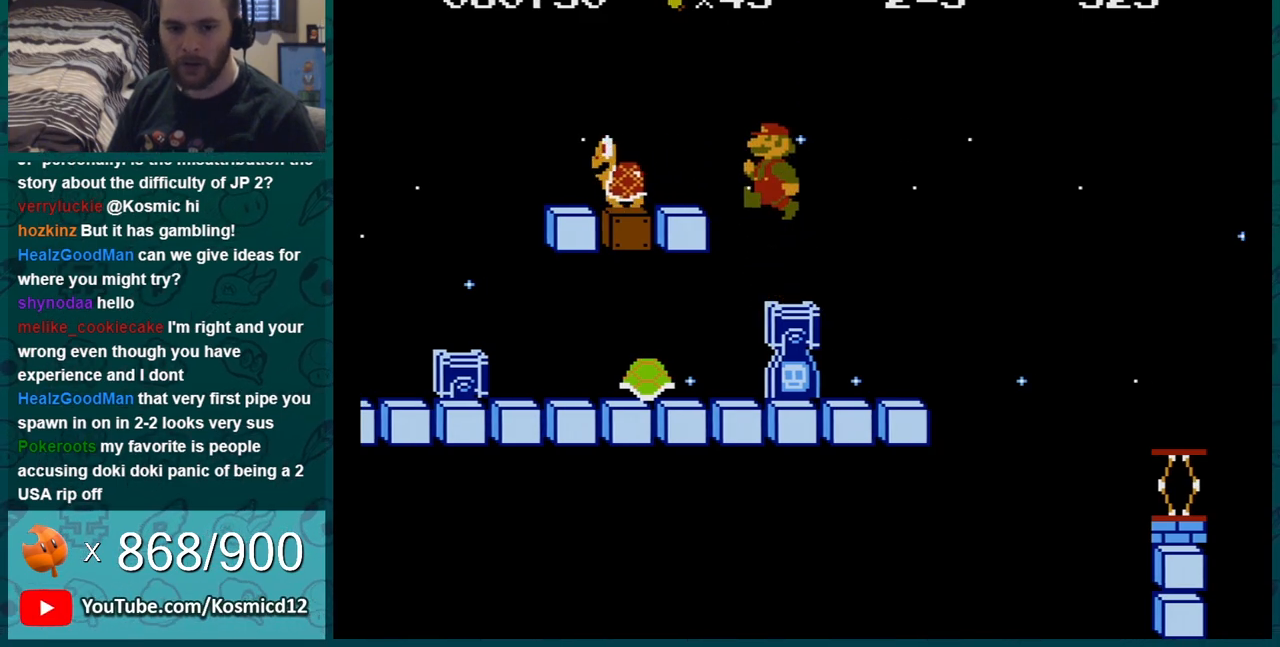
{"buttons": ["B"], "events": []}
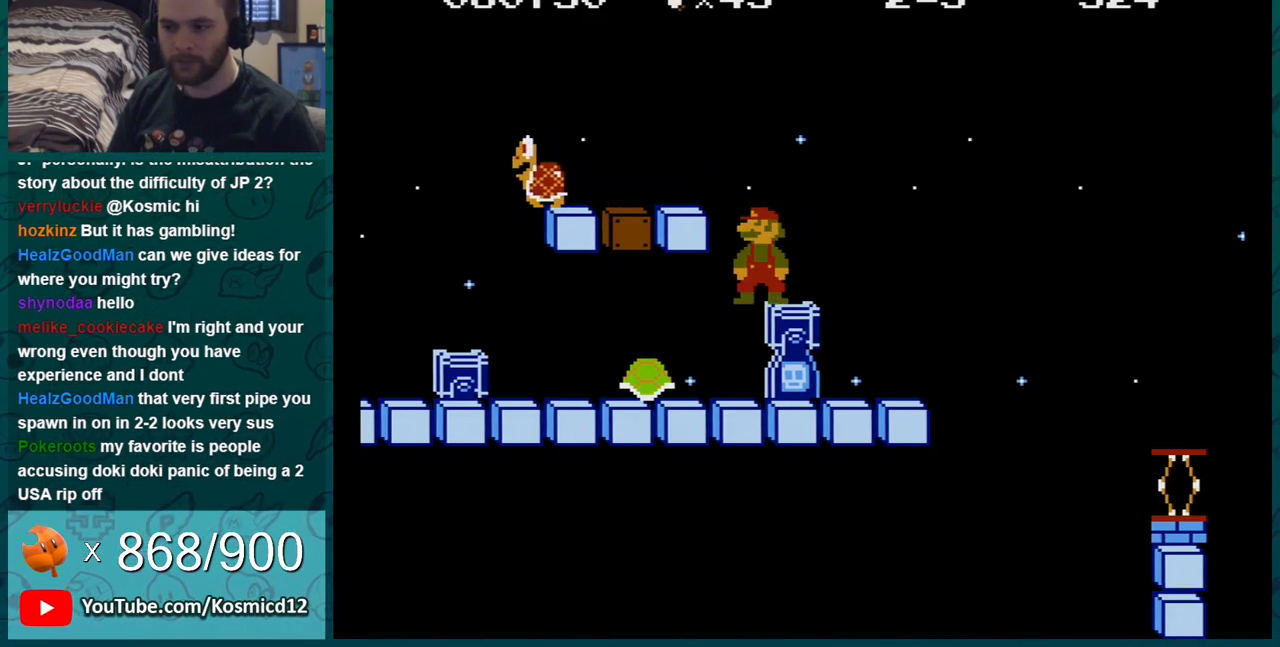
{"buttons": ["A", "B", "DPAD_RIGHT"], "events": [[17, "DPAD_LEFT", "down"], [117, "DPAD_LEFT", "up"], [401, "A", "down"], [401, "DPAD_RIGHT", "down"]]}
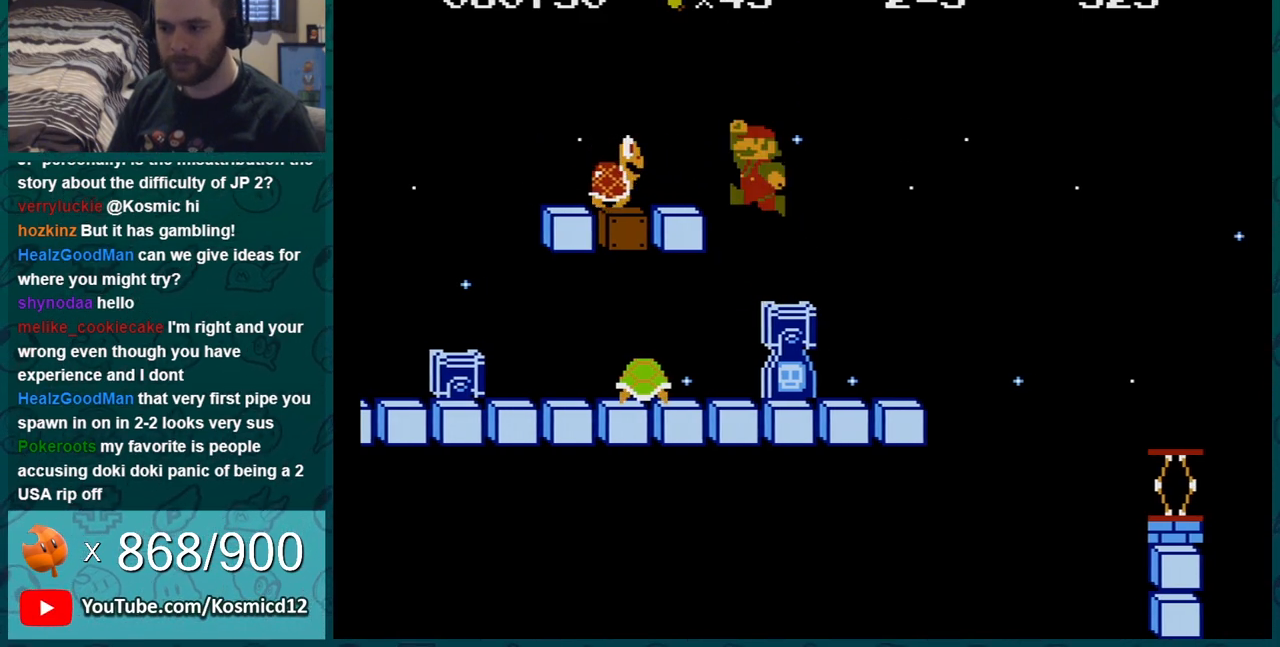
{"buttons": ["B", "DPAD_RIGHT"], "events": [[16, "A", "up"]]}
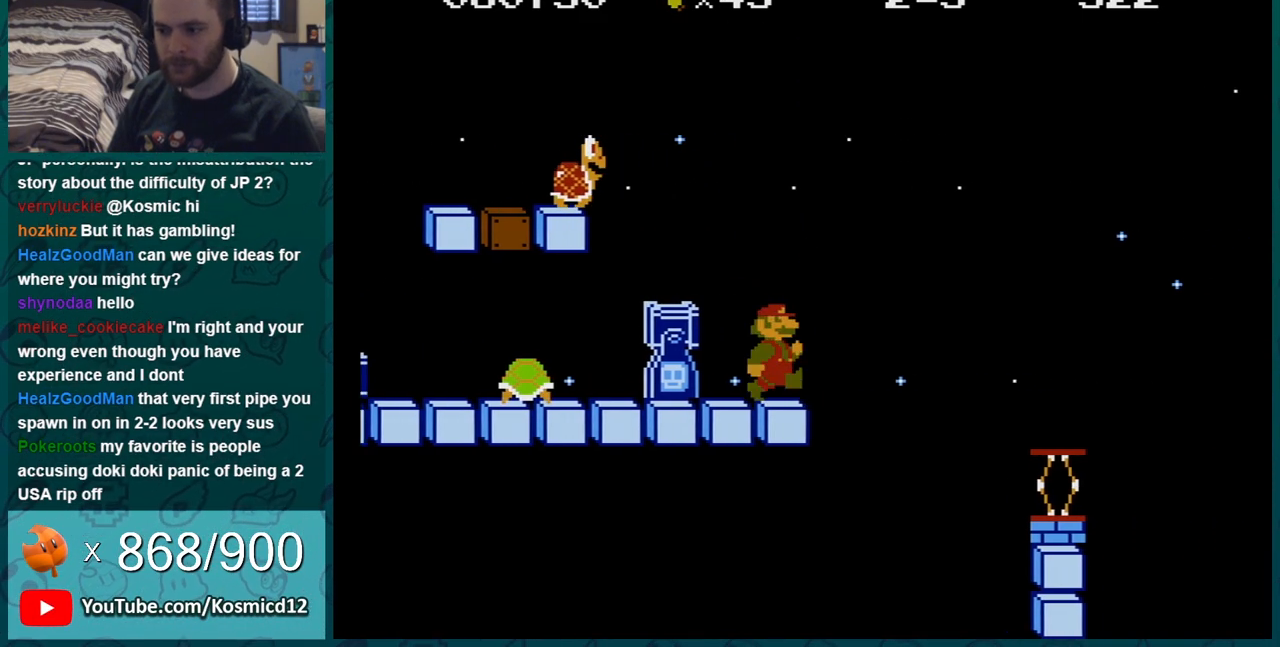
{"buttons": ["B", "DPAD_RIGHT"], "events": [[84, "A", "down"], [234, "A", "up"], [334, "DPAD_RIGHT", "up"], [401, "DPAD_RIGHT", "down"]]}
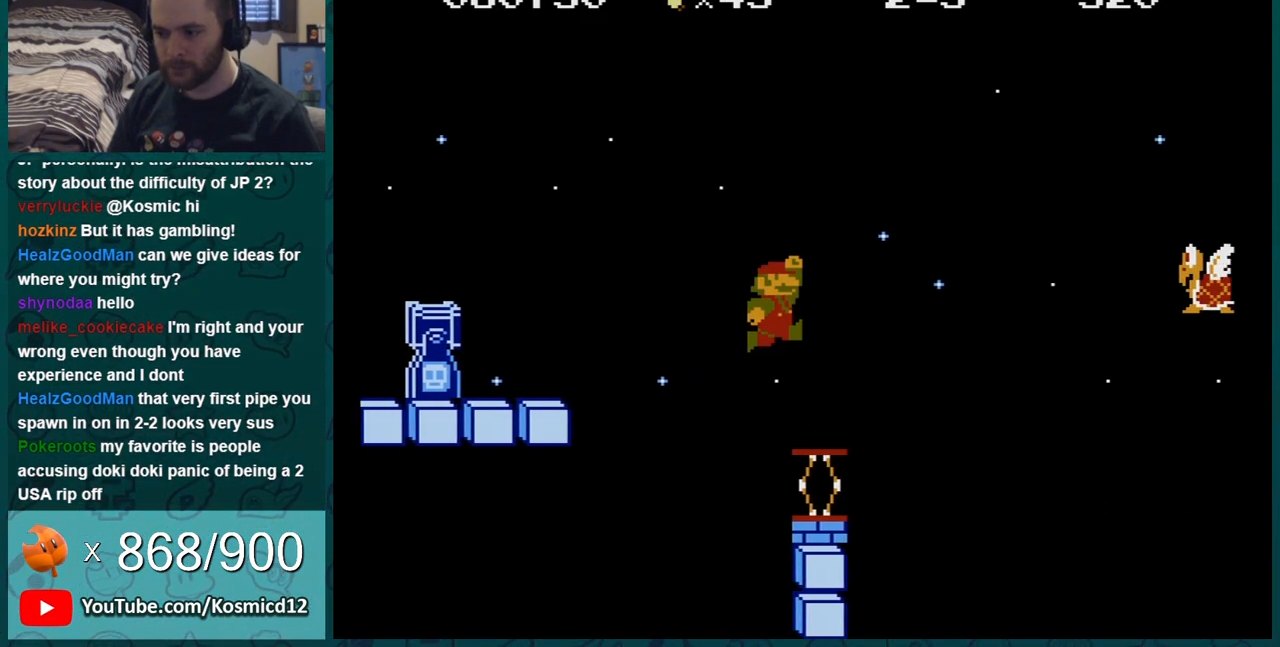
{"buttons": ["A", "B", "DPAD_RIGHT"], "events": [[267, "A", "down"]]}
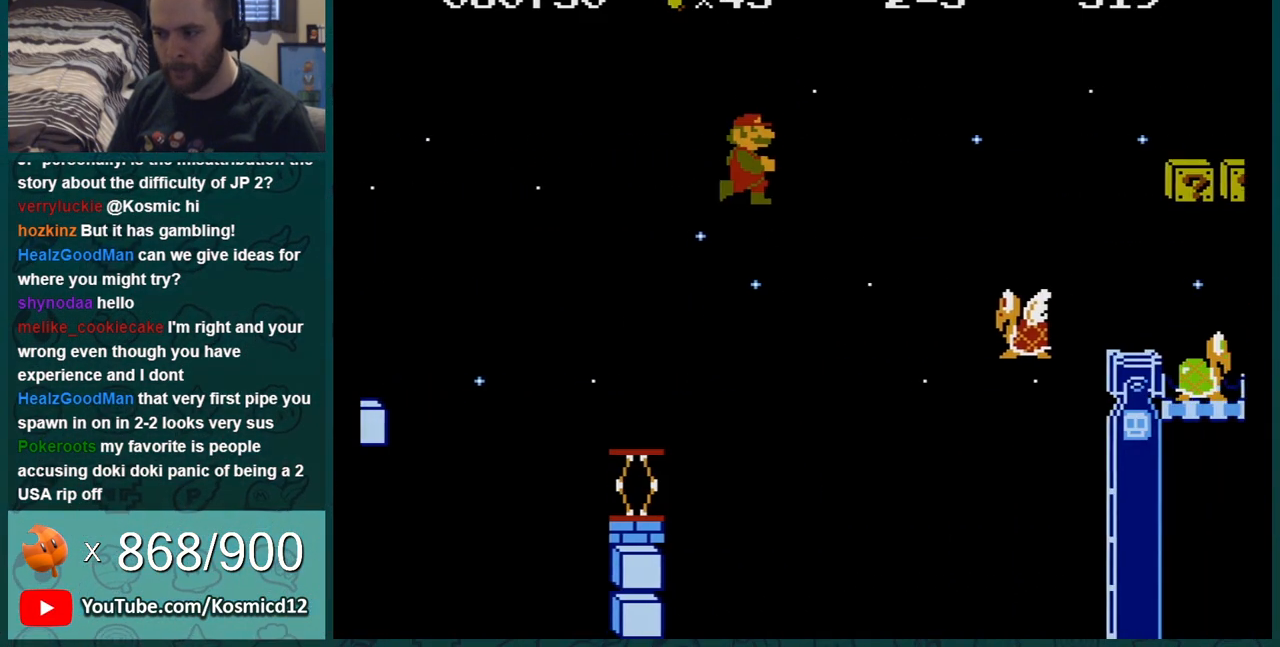
{"buttons": ["A", "B", "DPAD_RIGHT"], "events": []}
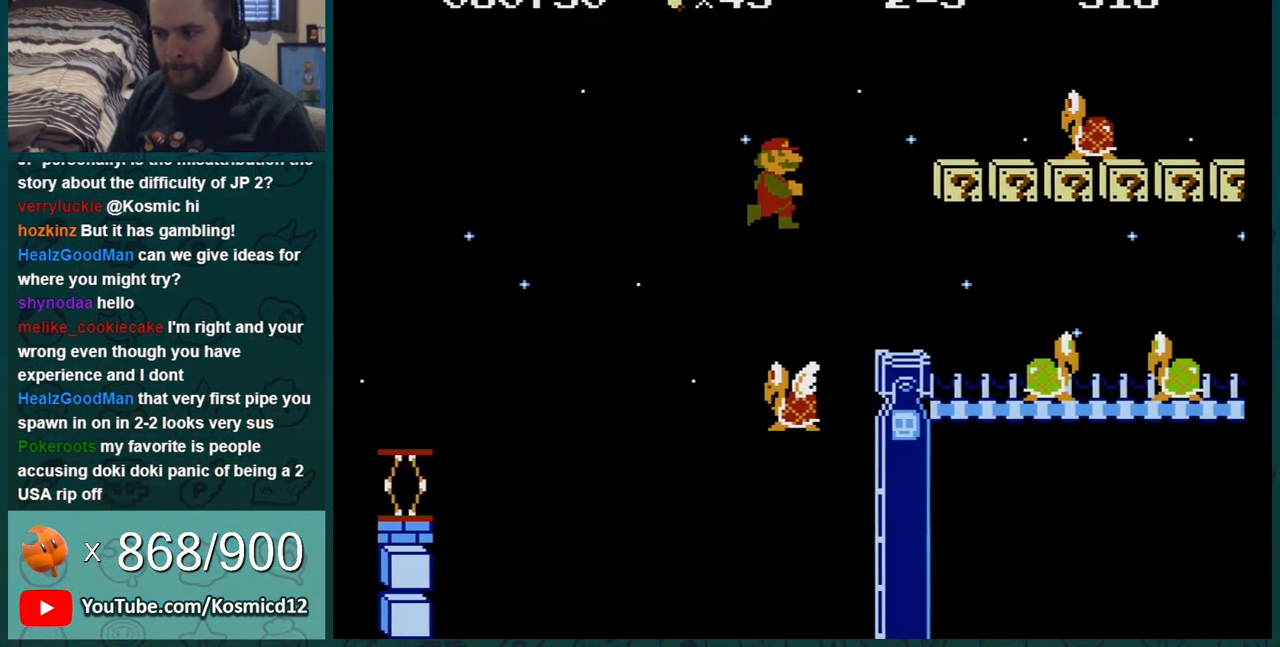
{"buttons": ["B"], "events": [[100, "A", "up"], [267, "A", "down"], [417, "A", "up"], [450, "DPAD_RIGHT", "up"]]}
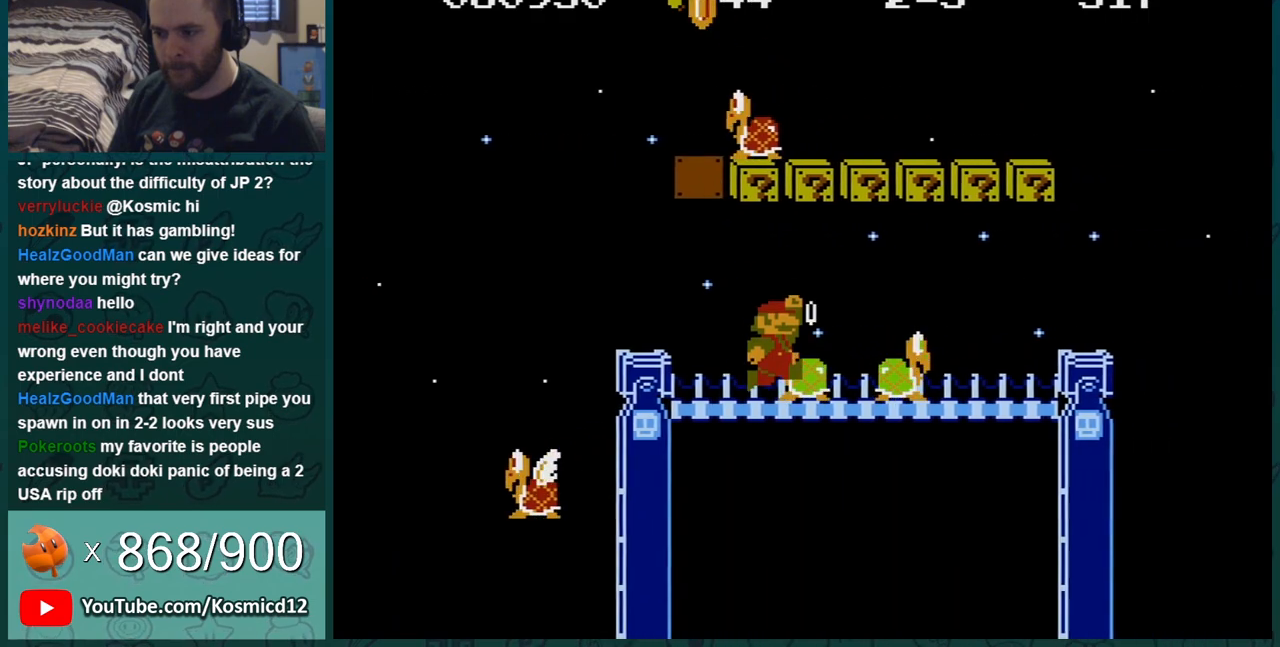
{"buttons": ["B", "DPAD_LEFT"], "events": [[100, "A", "down"], [267, "DPAD_LEFT", "down"], [284, "A", "up"]]}
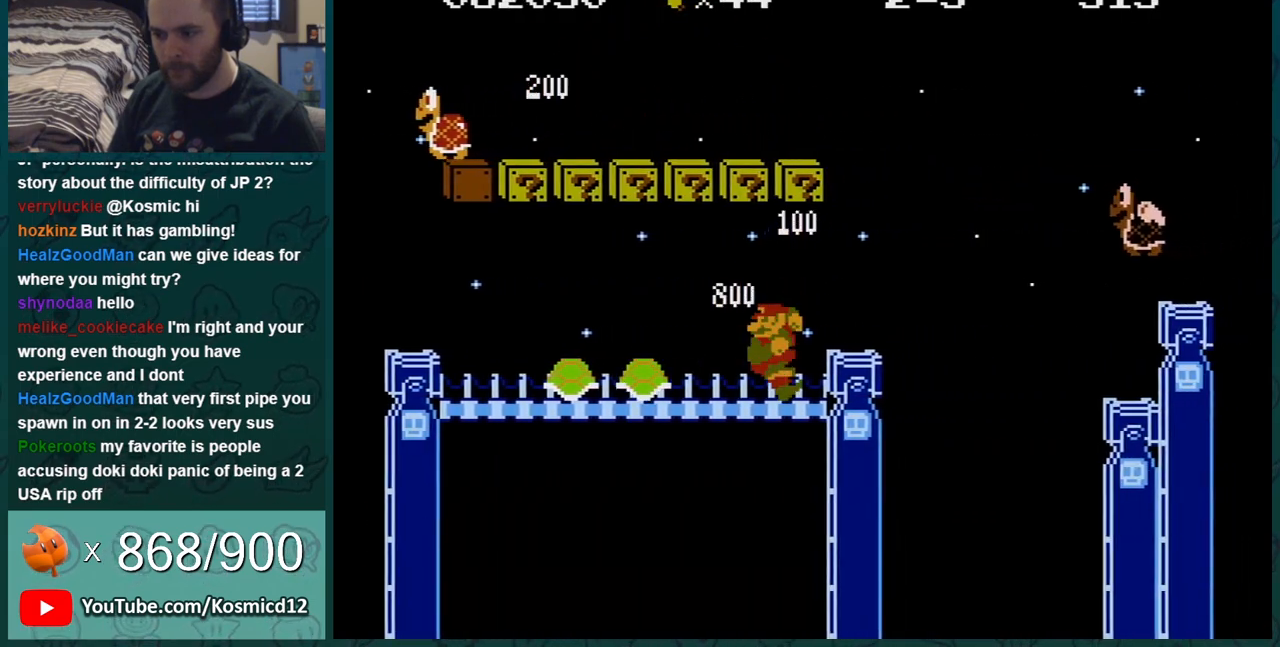
{"buttons": ["B", "DPAD_DOWN"], "events": [[167, "DPAD_LEFT", "up"], [383, "DPAD_DOWN", "down"], [417, "A", "down"], [484, "A", "up"]]}
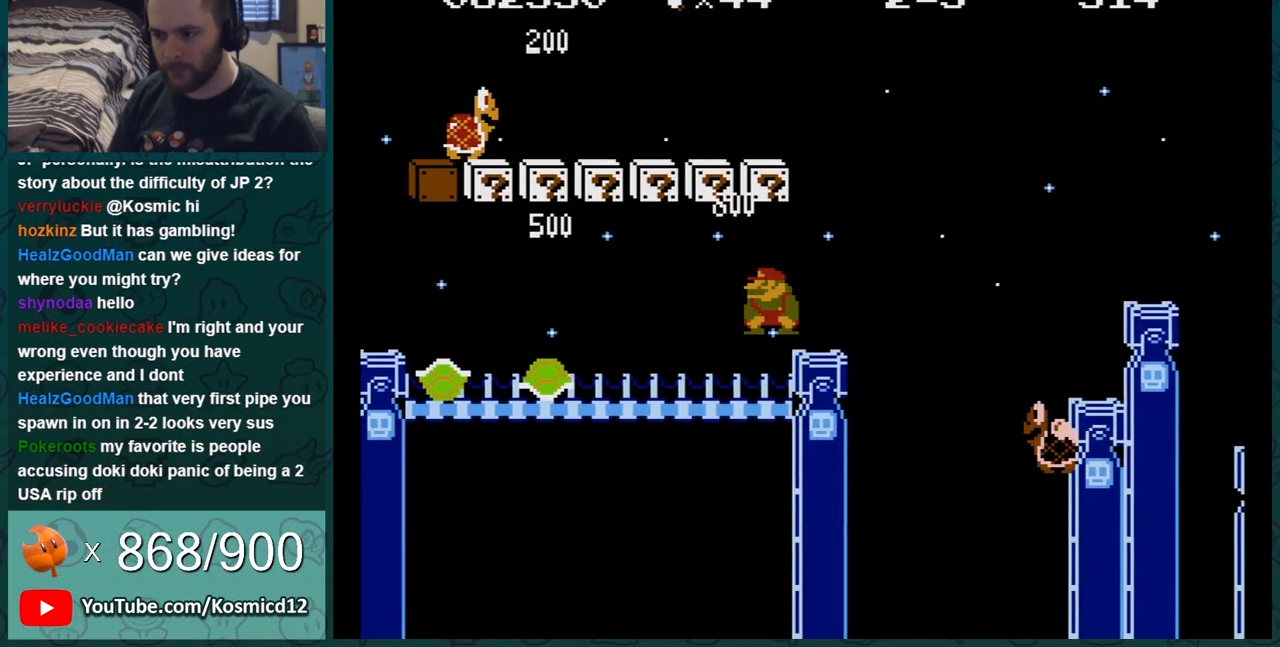
{"buttons": ["B"], "events": [[34, "DPAD_DOWN", "up"], [34, "DPAD_RIGHT", "down"], [100, "DPAD_RIGHT", "up"]]}